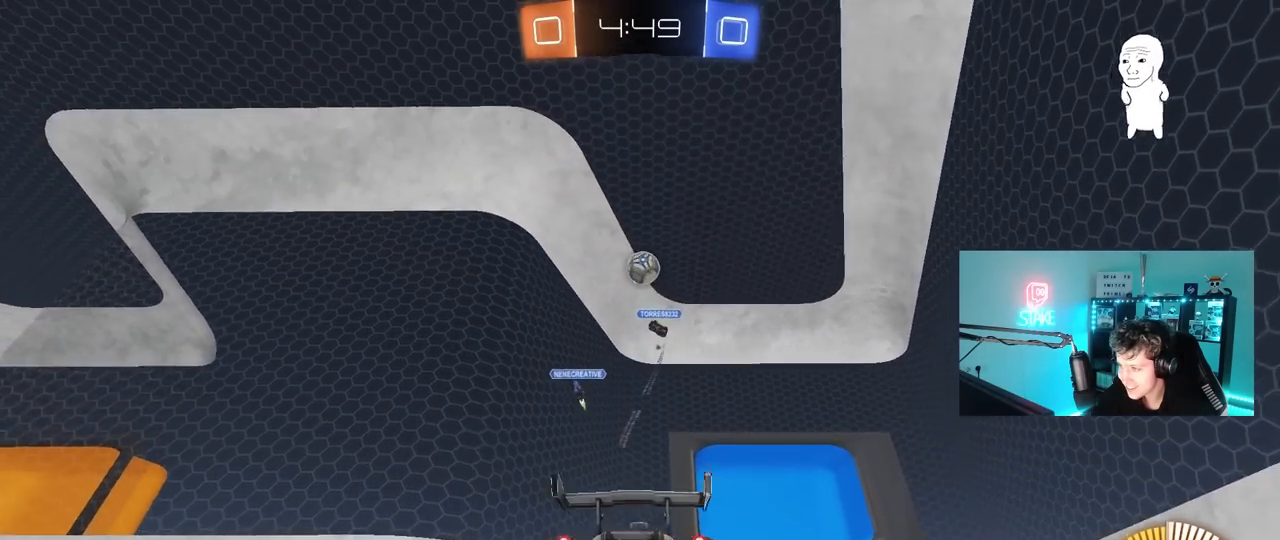
Gameplay with keyboard and mouse; each line is a JSON object with the keys and mouse buttons held at the frame after it. "events" lists presses ("down") and releases ("up") of "1", "2", "3", "4", "5", "a", "alt", "c", "caps_lock", "ctrl", "d", "e", "f", "g", "q", "r", "s", "shift", "space", "t", "tab", "v", "w", "x", "z", "mouse_left", "mouse_wheel" and "mouse_right" between this image and that frame as [ms after this image, input, new state], when the widget could be followed in between. "mouse_left", "mouse_wheel", "mouse_right" = the "left", "wheel", "right" buttons of the "mouse" list. No other keys are recorded. "wheel" means that the mouse wheel is clicked or scrolled. "mouse_move" is the direction in which the mouse moves at that frame (one of eight, or "still"), when it could be read.
{"keys": ["a", "s"], "mouse": [], "mouse_move": "still", "events": [[83, "a", "down"], [133, "d", "up"]]}
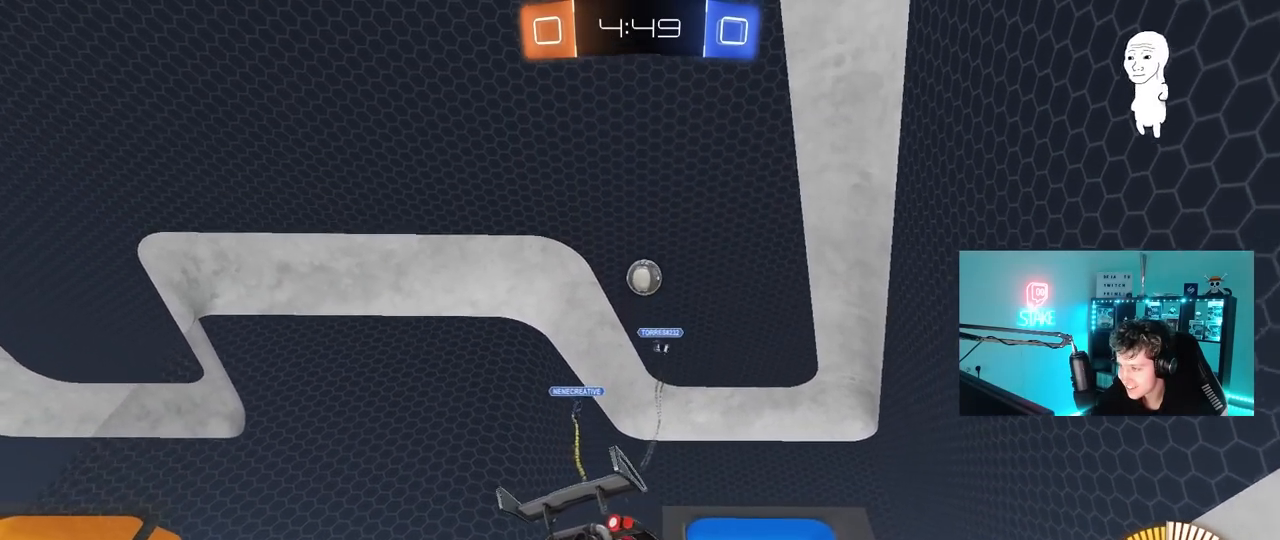
{"keys": ["s"], "mouse": ["right"], "mouse_move": "still", "events": [[50, "shift", "down"], [150, "shift", "up"], [183, "a", "up"], [233, "mouse_right", "down"], [283, "d", "down"], [383, "d", "up"], [383, "mouse_right", "up"], [417, "mouse_right", "down"]]}
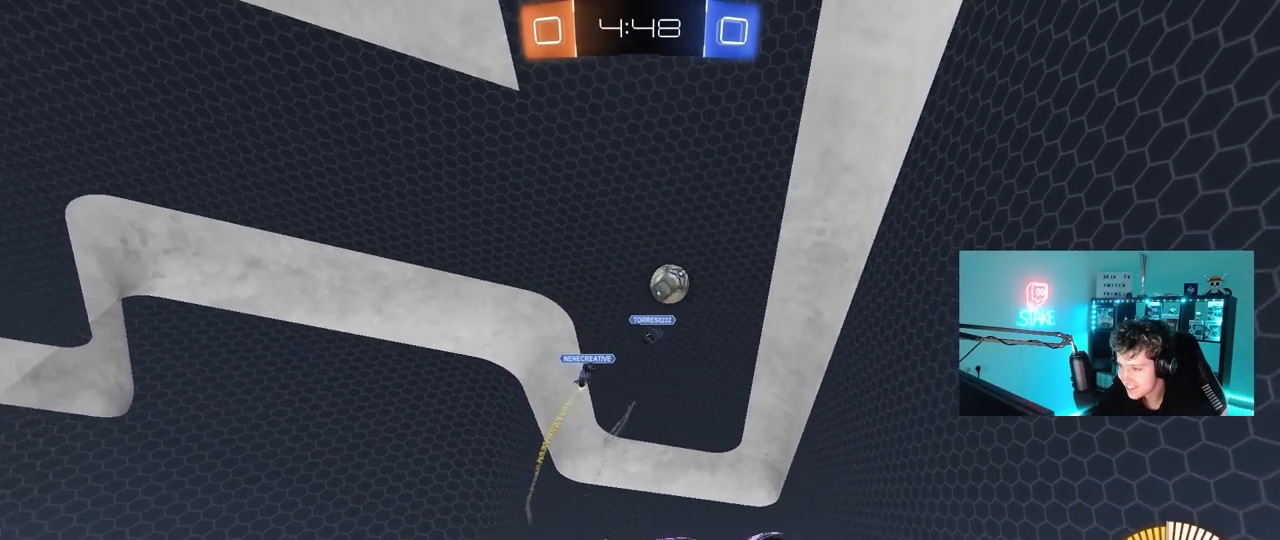
{"keys": ["d", "shift", "w"], "mouse": [], "mouse_move": "still", "events": [[117, "d", "down"], [117, "s", "up"], [167, "mouse_right", "up"], [167, "shift", "down"], [200, "w", "down"]]}
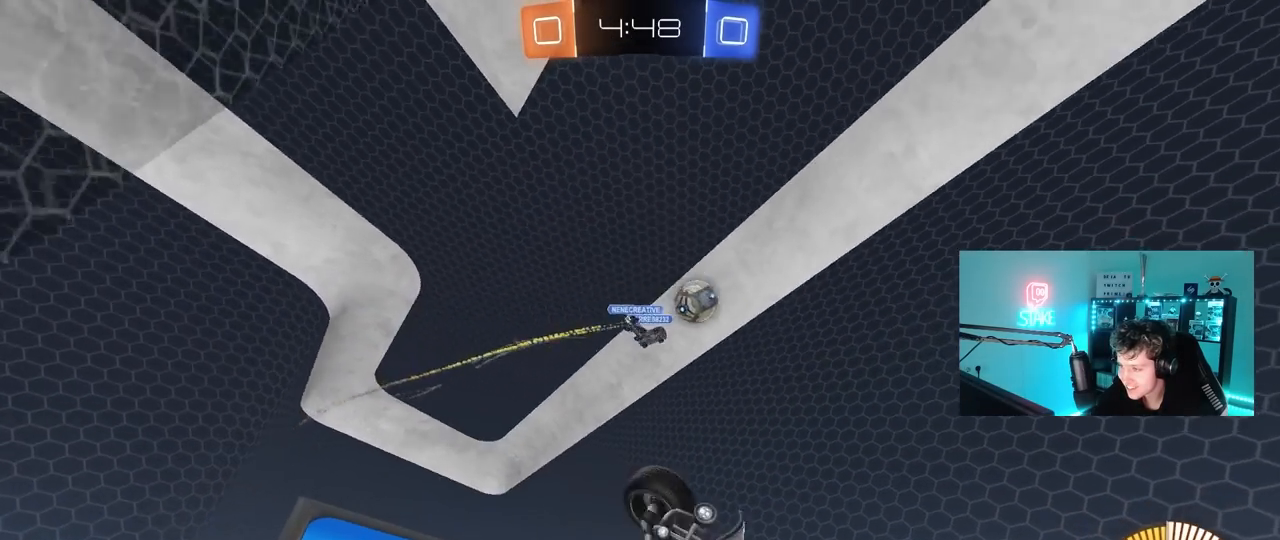
{"keys": ["d", "w"], "mouse": [], "mouse_move": "still", "events": [[217, "shift", "up"]]}
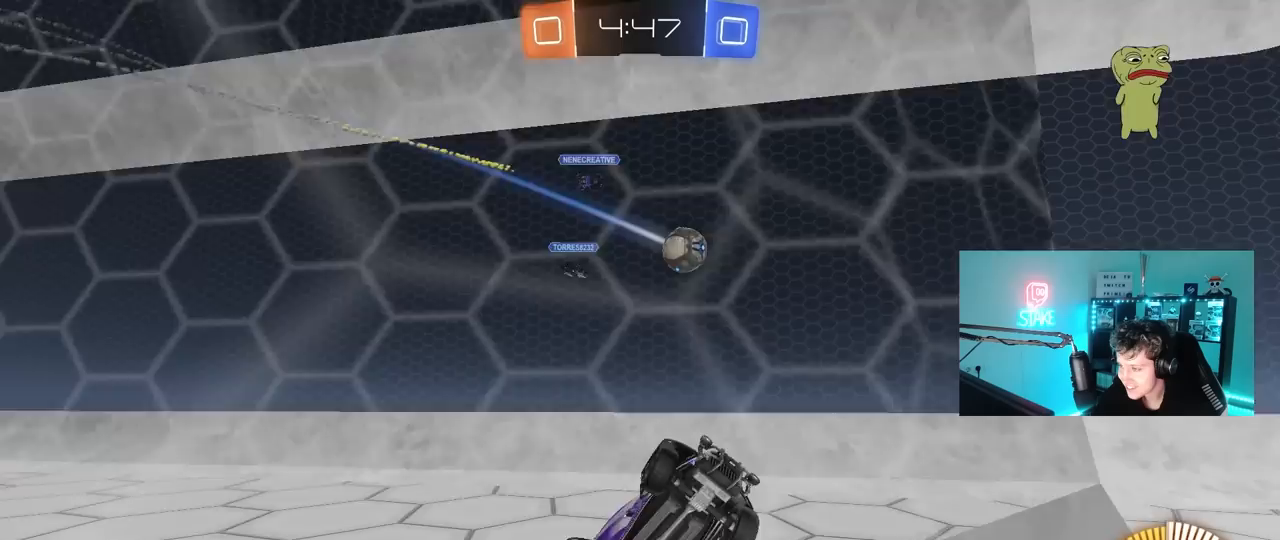
{"keys": ["a", "w"], "mouse": [], "mouse_move": "still", "events": [[150, "d", "up"], [150, "w", "up"], [200, "a", "down"], [333, "w", "down"]]}
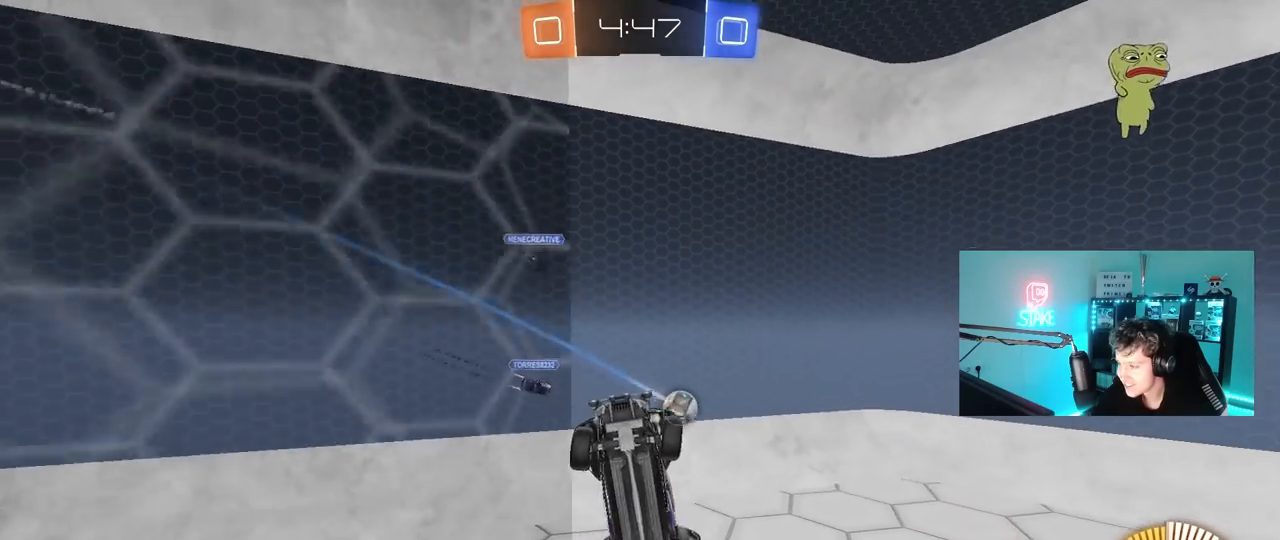
{"keys": ["a", "w"], "mouse": [], "mouse_move": "still", "events": [[200, "w", "up"], [400, "w", "down"]]}
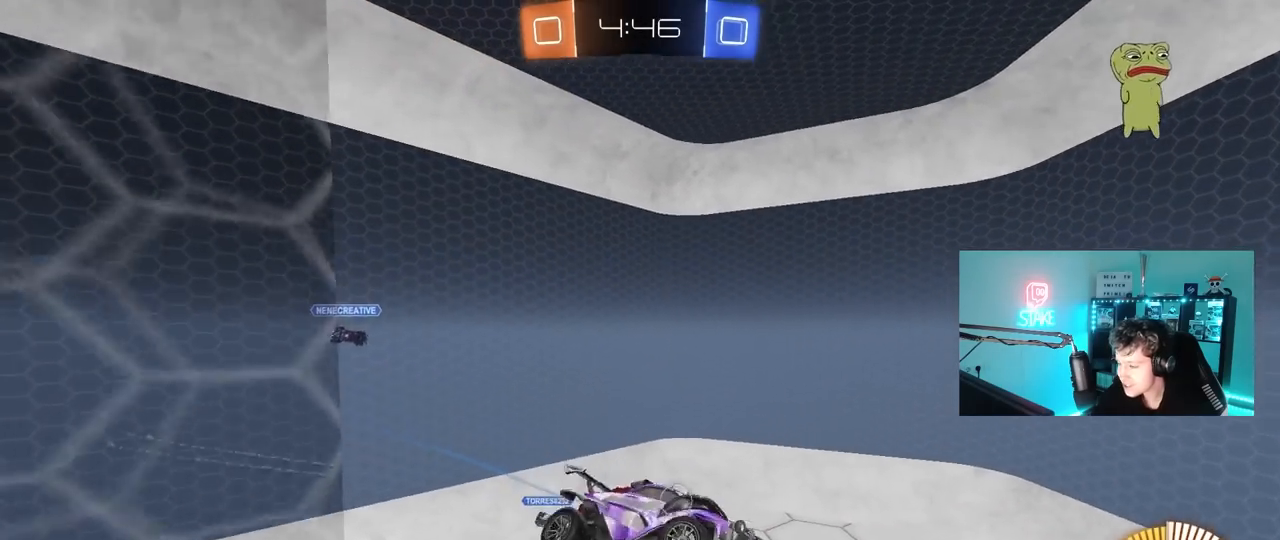
{"keys": ["d"], "mouse": ["left"], "mouse_move": "still", "events": [[33, "mouse_left", "down"], [33, "w", "up"], [83, "a", "up"], [133, "d", "down"], [133, "s", "down"], [167, "shift", "down"], [417, "shift", "up"], [500, "s", "up"]]}
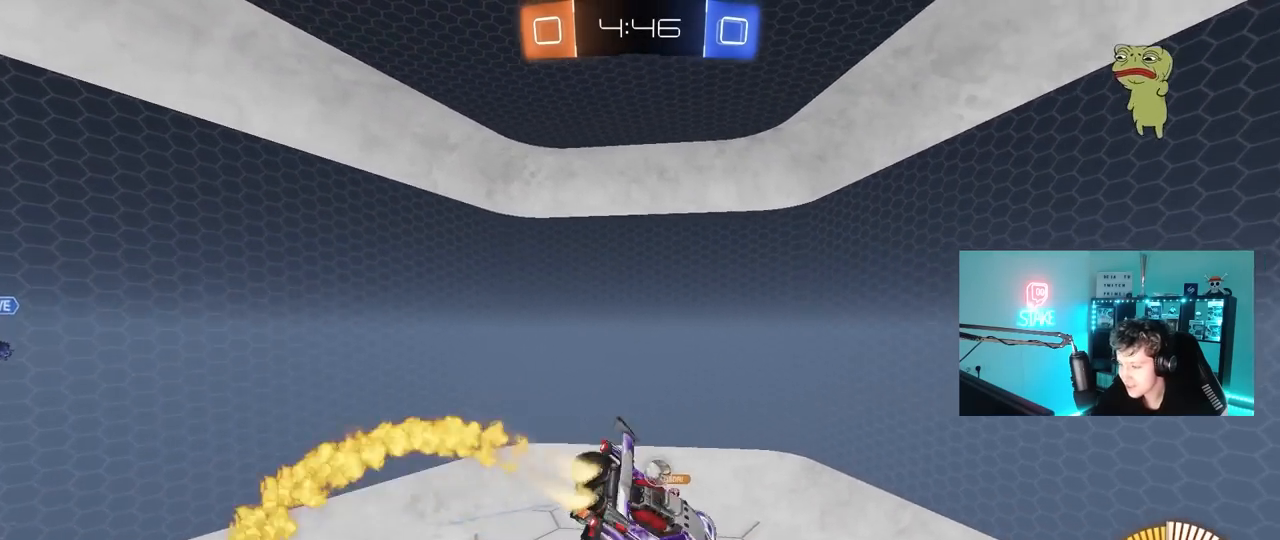
{"keys": ["w"], "mouse": ["left"], "mouse_move": "still", "events": [[50, "d", "up"], [100, "shift", "down"], [150, "a", "down"], [200, "s", "down"], [283, "a", "up"], [283, "s", "up"], [283, "shift", "up"], [433, "w", "down"]]}
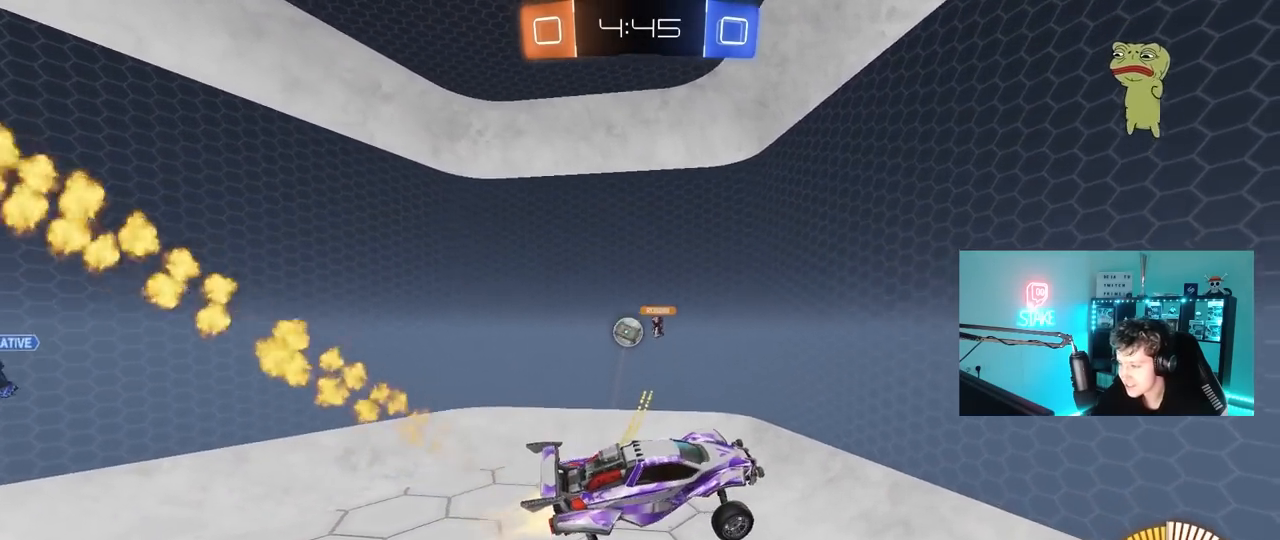
{"keys": [], "mouse": [], "mouse_move": "still", "events": [[17, "a", "down"], [67, "a", "up"], [67, "w", "up"], [117, "d", "down"], [117, "mouse_left", "up"], [483, "d", "up"]]}
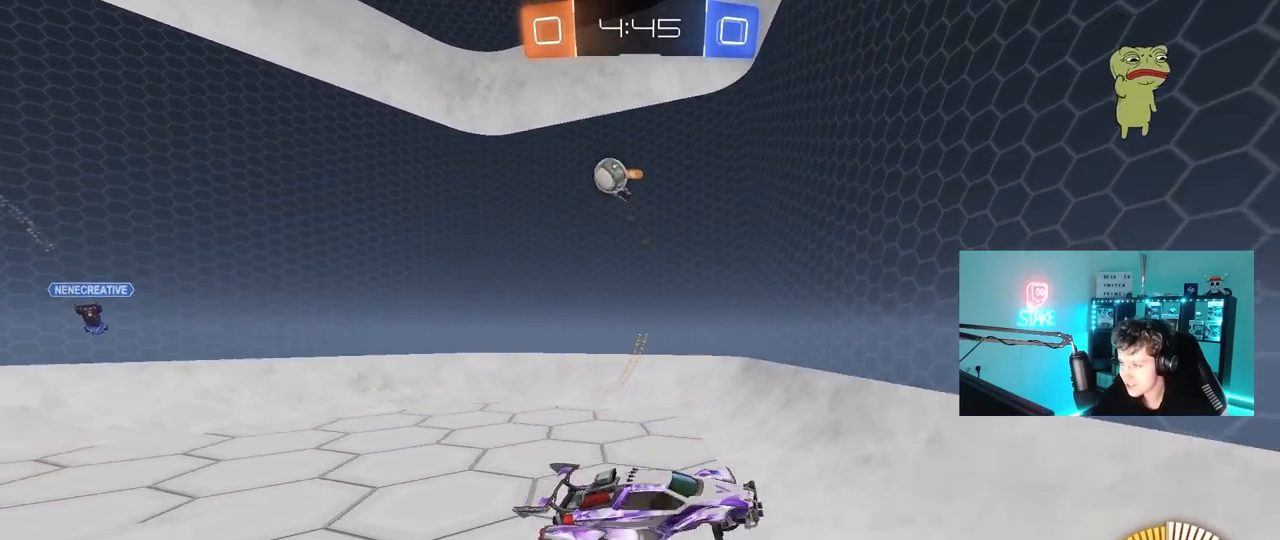
{"keys": ["a", "w"], "mouse": ["left"], "mouse_move": "still", "events": [[33, "w", "down"], [83, "d", "down"], [217, "d", "up"], [217, "mouse_left", "down"], [317, "a", "down"], [400, "shift", "down"], [500, "shift", "up"]]}
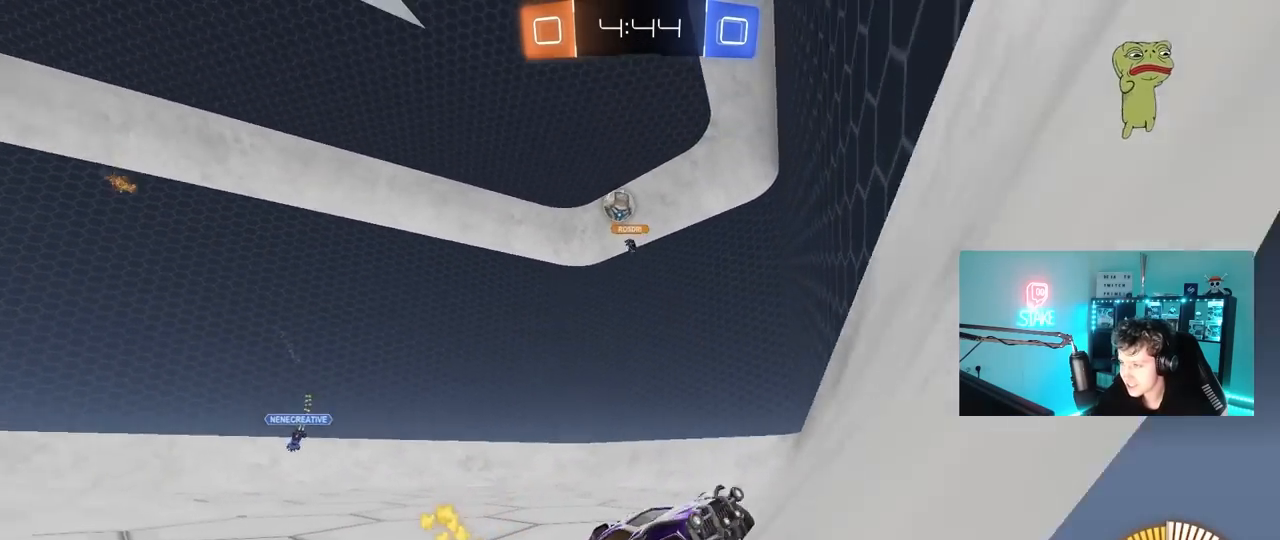
{"keys": ["d", "w"], "mouse": [], "mouse_move": "still", "events": [[150, "a", "up"], [150, "mouse_left", "up"], [183, "d", "down"], [333, "shift", "down"], [417, "shift", "up"]]}
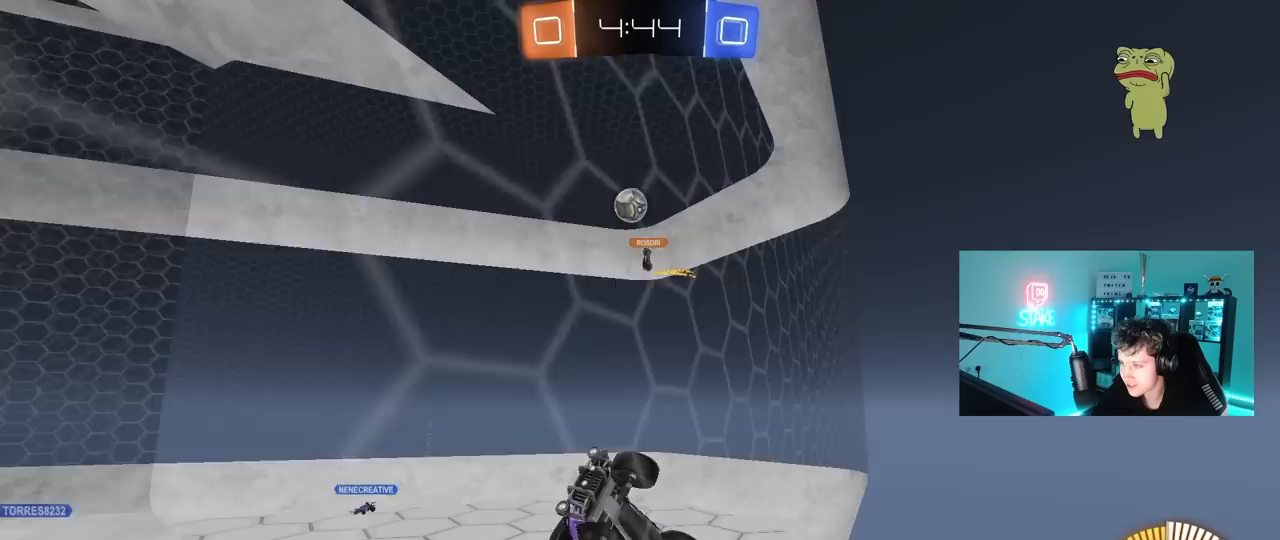
{"keys": ["d", "w"], "mouse": [], "mouse_move": "still", "events": [[17, "mouse_left", "down"], [200, "mouse_left", "up"], [300, "d", "up"], [400, "d", "down"]]}
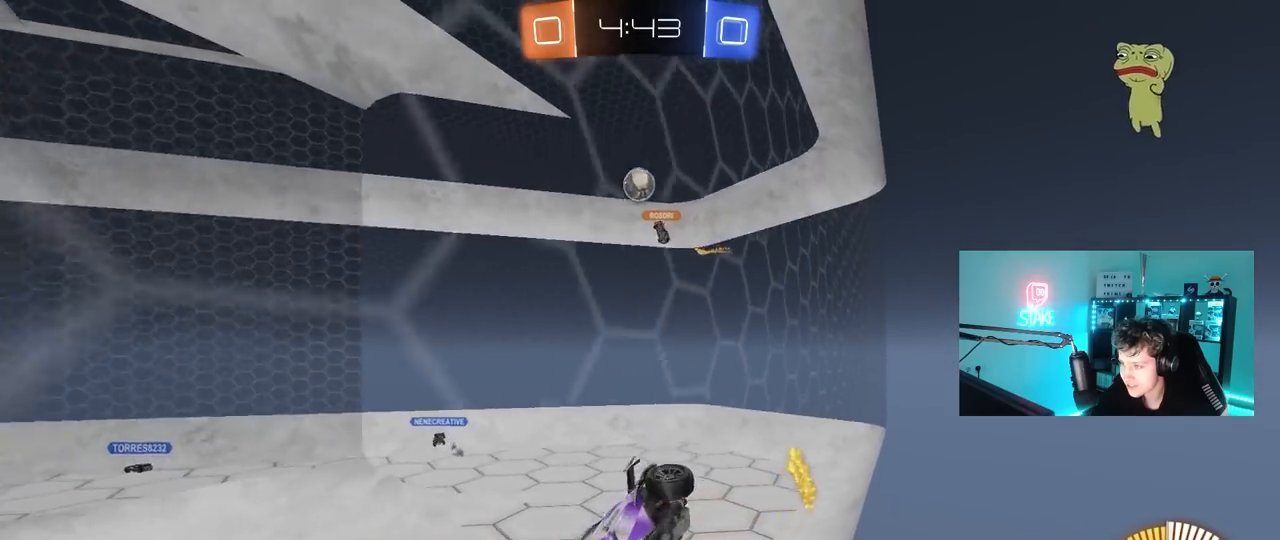
{"keys": ["d", "s"], "mouse": [], "mouse_move": "still", "events": [[217, "d", "up"], [217, "w", "up"], [267, "s", "down"], [367, "d", "down"]]}
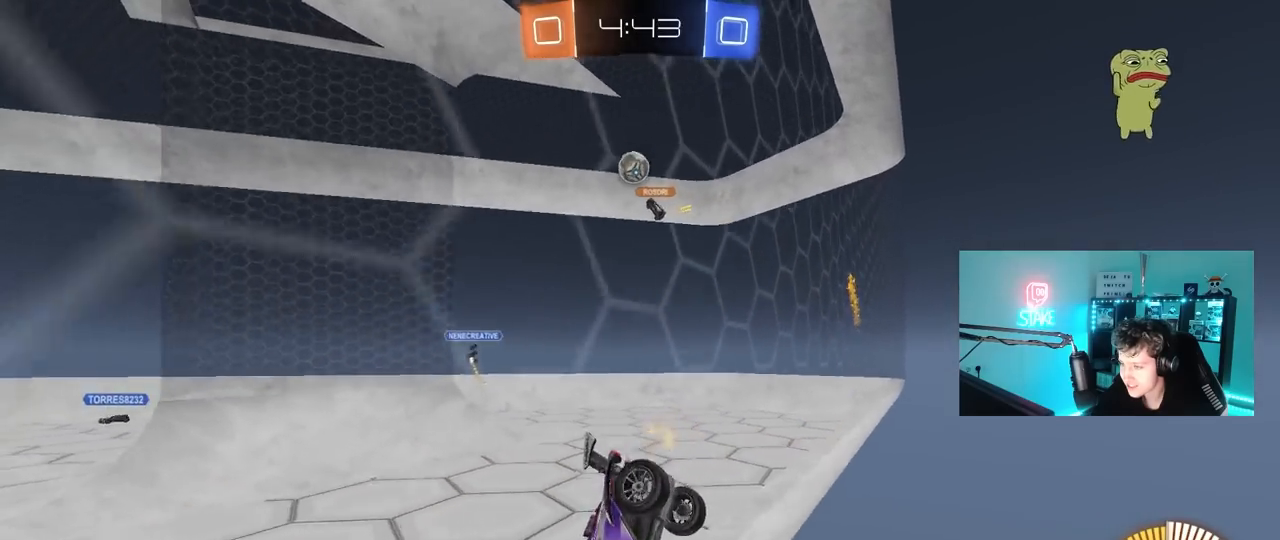
{"keys": ["d"], "mouse": [], "mouse_move": "still", "events": [[150, "d", "up"], [150, "s", "up"], [283, "d", "down"], [383, "w", "down"], [467, "w", "up"]]}
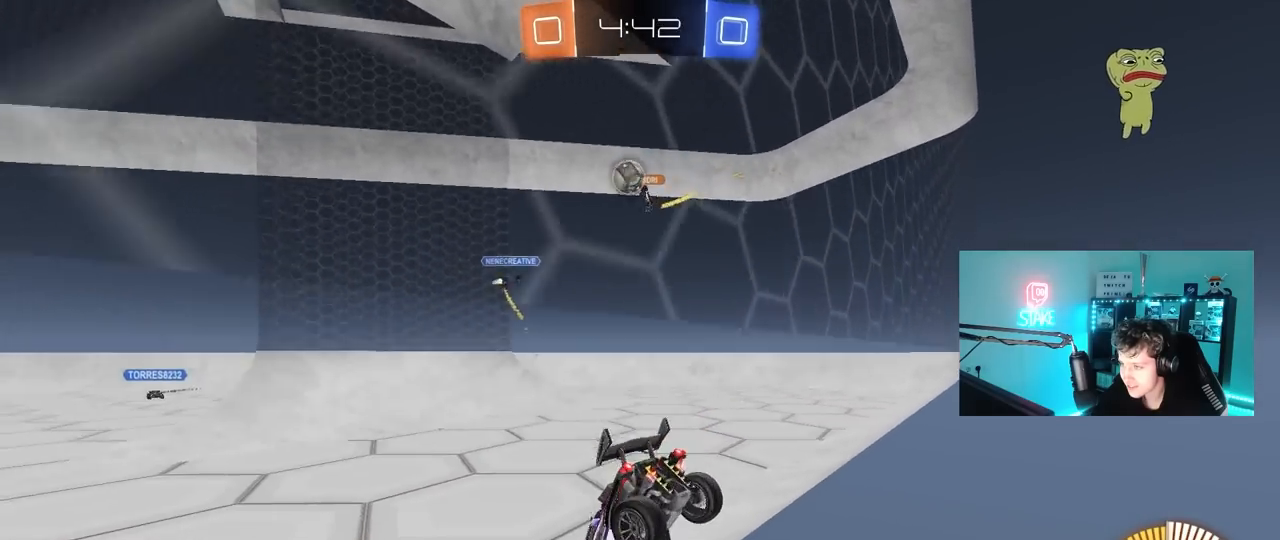
{"keys": ["w"], "mouse": [], "mouse_move": "still", "events": [[250, "w", "down"], [483, "d", "up"]]}
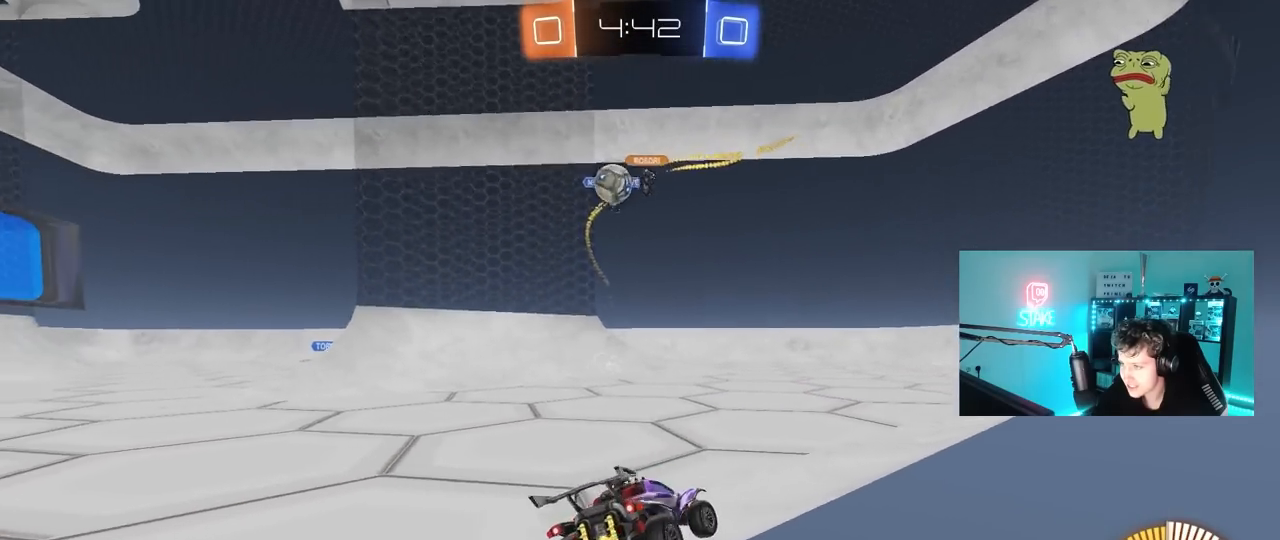
{"keys": ["a", "w"], "mouse": ["left"], "mouse_move": "left", "events": [[33, "a", "down"], [317, "w", "up"], [367, "shift", "down"], [450, "w", "down"], [500, "mouse_left", "down"], [500, "shift", "up"]]}
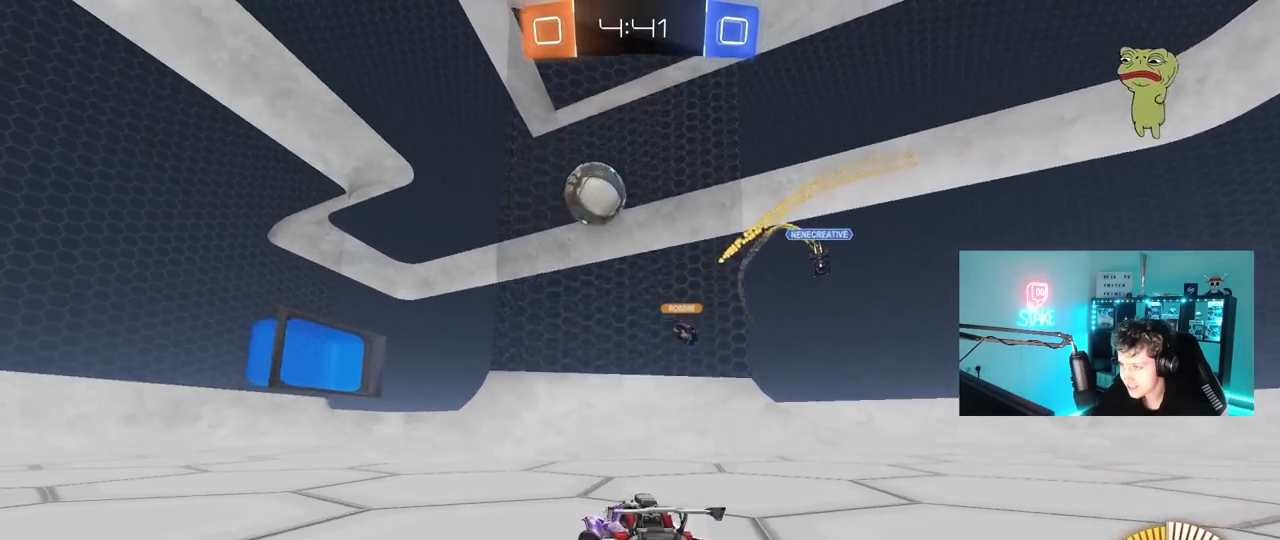
{"keys": ["w"], "mouse": ["left"], "mouse_move": "still", "events": [[333, "a", "up"]]}
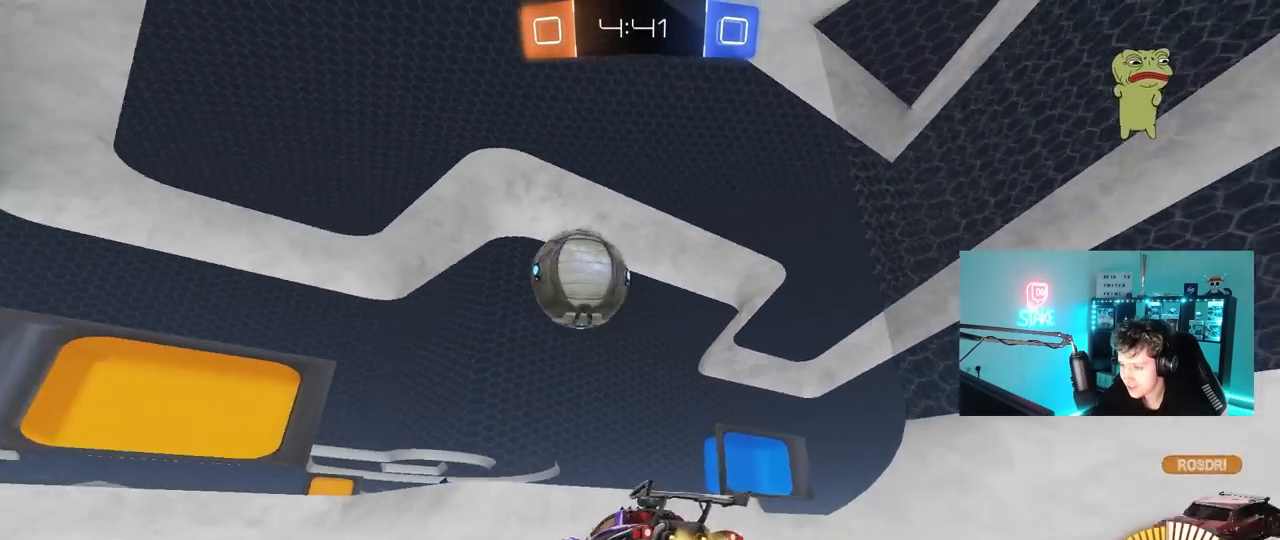
{"keys": ["w"], "mouse": ["left"], "mouse_move": "still", "events": [[17, "a", "down"], [117, "a", "up"]]}
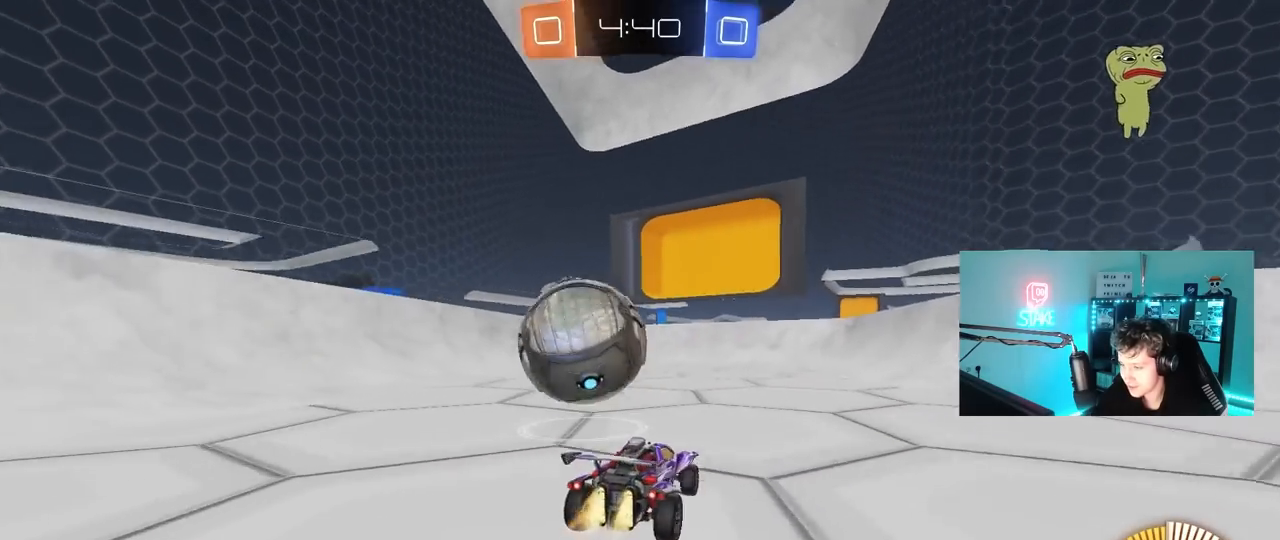
{"keys": ["w"], "mouse": ["left"], "mouse_move": "still", "events": []}
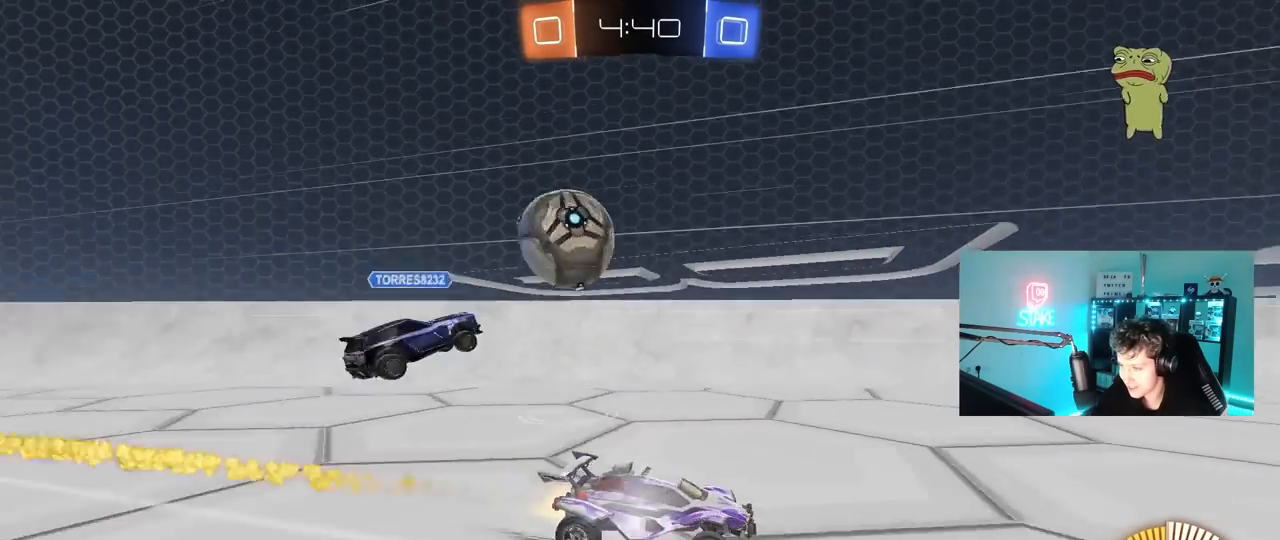
{"keys": ["a", "d", "s"], "mouse": [], "mouse_move": "still", "events": [[150, "a", "down"], [150, "mouse_left", "up"], [283, "a", "up"], [383, "d", "down"], [383, "w", "up"], [417, "d", "up"], [467, "a", "down"], [467, "d", "down"], [467, "s", "down"]]}
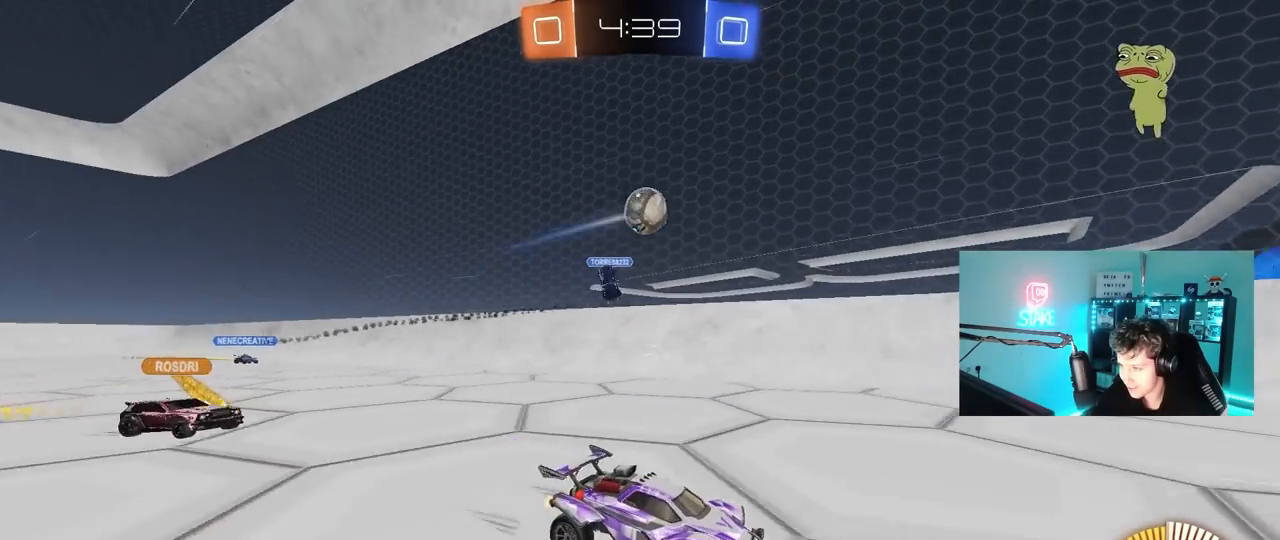
{"keys": ["d", "s"], "mouse": [], "mouse_move": "left", "events": [[67, "d", "up"], [300, "s", "up"], [350, "mouse_right", "down"], [350, "s", "down"], [400, "d", "down"], [467, "mouse_right", "up"], [483, "a", "up"]]}
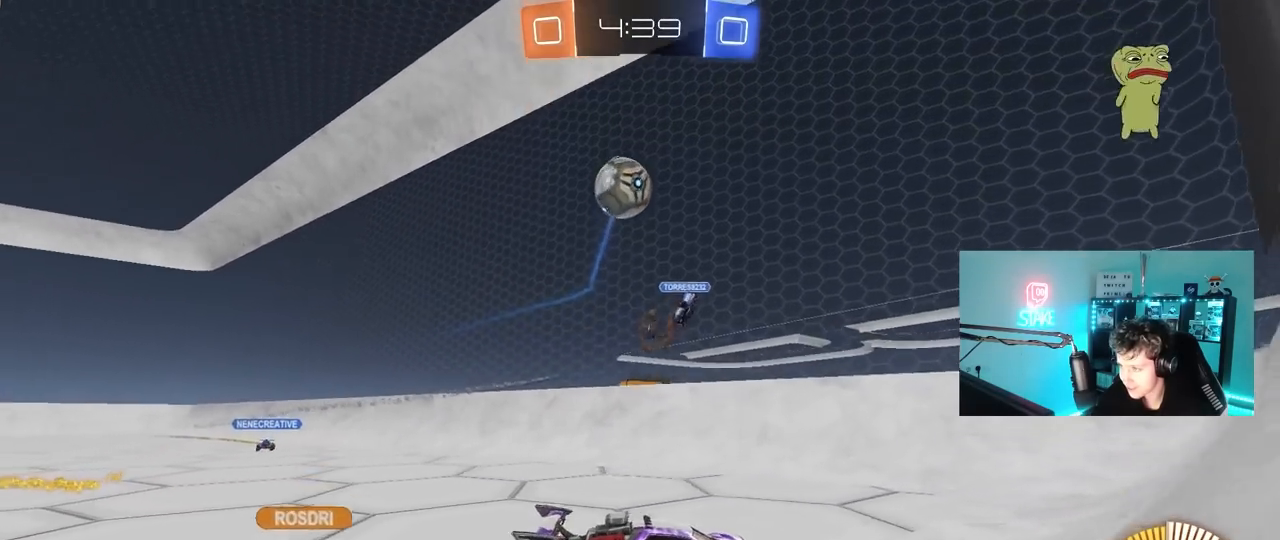
{"keys": ["d", "s"], "mouse": [], "mouse_move": "still", "events": [[33, "shift", "down"], [83, "a", "down"], [133, "a", "up"], [167, "d", "up"], [167, "s", "up"], [167, "shift", "up"], [217, "mouse_right", "down"], [317, "s", "down"], [367, "a", "down"], [367, "d", "down"], [400, "shift", "down"], [450, "a", "up"], [450, "shift", "up"], [500, "mouse_right", "up"]]}
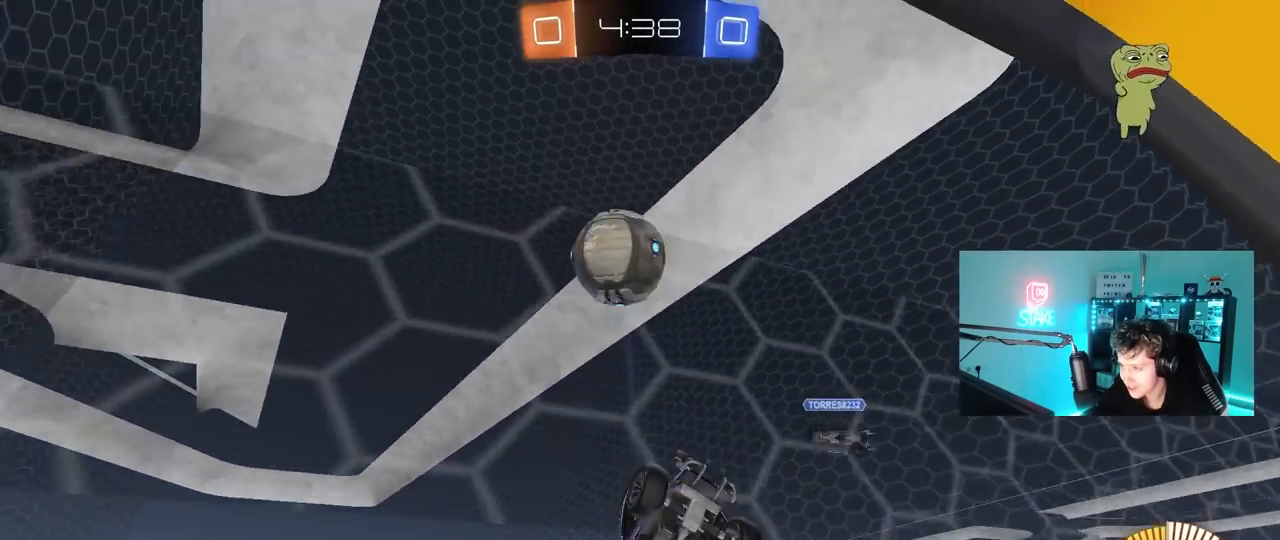
{"keys": ["d", "w"], "mouse": [], "mouse_move": "still", "events": [[50, "mouse_left", "down"], [50, "s", "up"], [133, "w", "down"], [283, "mouse_left", "up"]]}
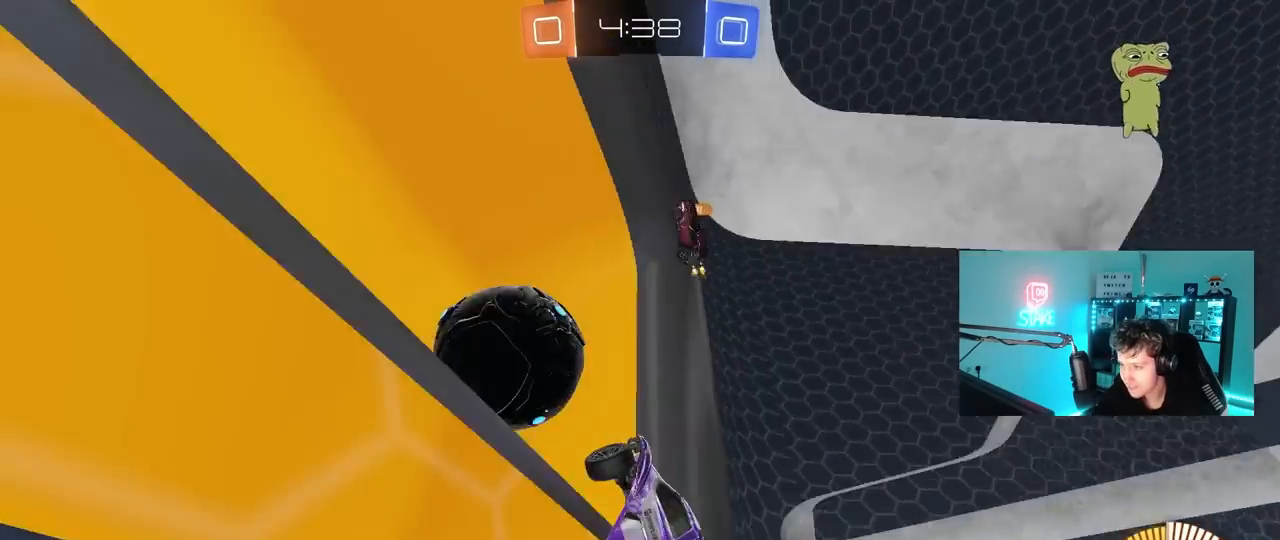
{"keys": ["space"], "mouse": [], "mouse_move": "still", "events": [[200, "w", "up"], [250, "d", "up"], [433, "space", "down"]]}
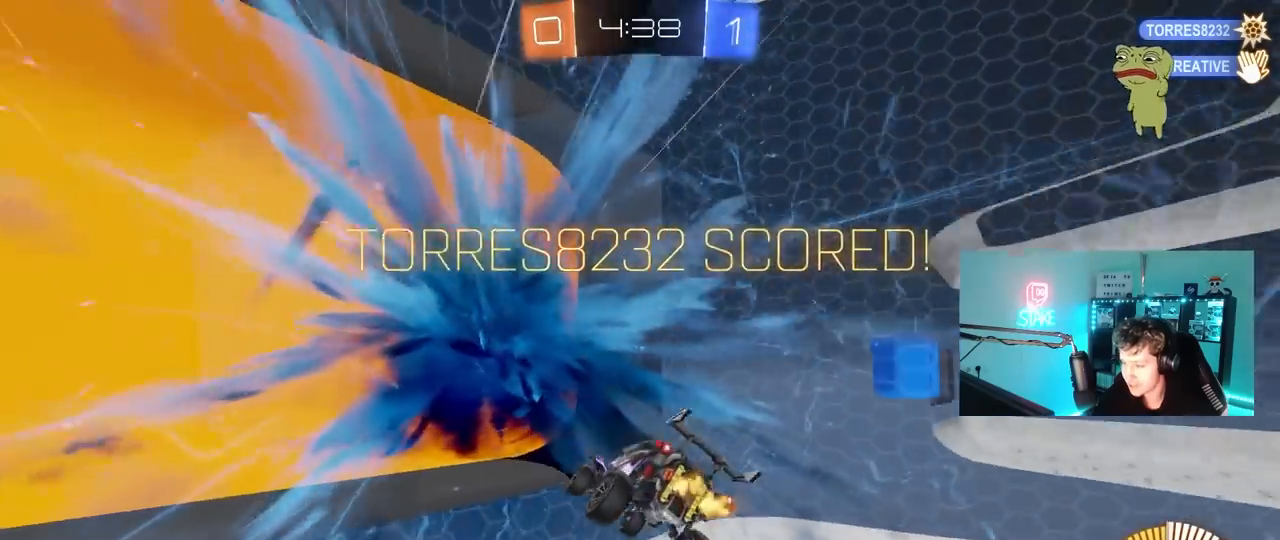
{"keys": ["d", "w"], "mouse": [], "mouse_move": "still", "events": [[33, "d", "down"], [33, "w", "down"], [83, "w", "up"], [133, "space", "up"], [500, "w", "down"]]}
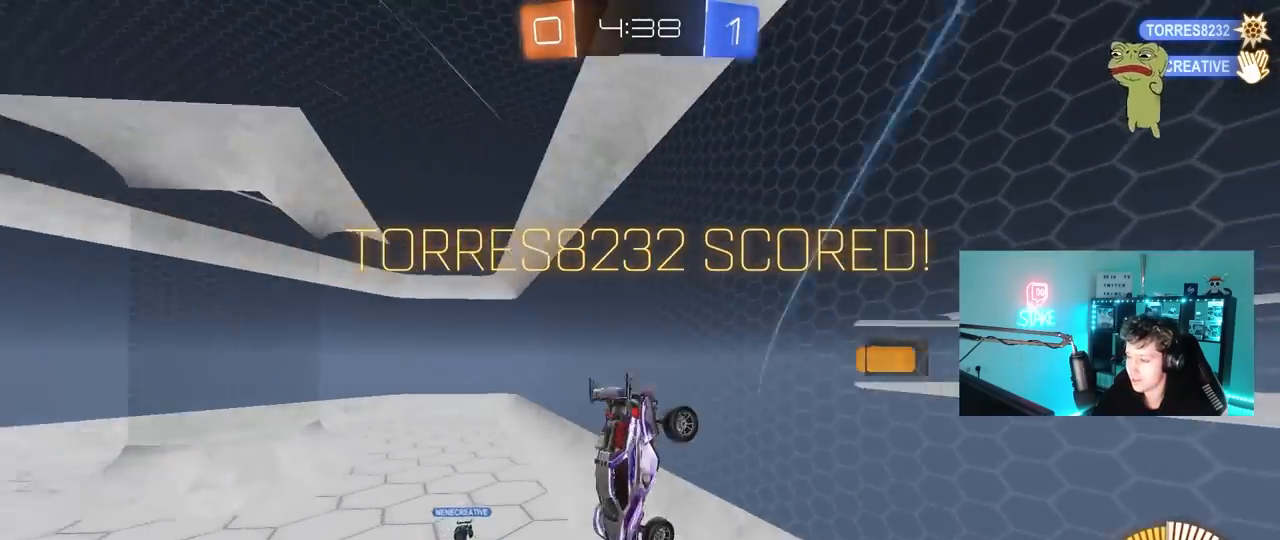
{"keys": ["d", "shift"], "mouse": ["left"], "mouse_move": "still", "events": [[50, "q", "down"], [233, "d", "up"], [233, "q", "up"], [233, "w", "up"], [283, "mouse_left", "down"], [333, "d", "down"], [333, "s", "down"], [383, "shift", "down"], [467, "s", "up"]]}
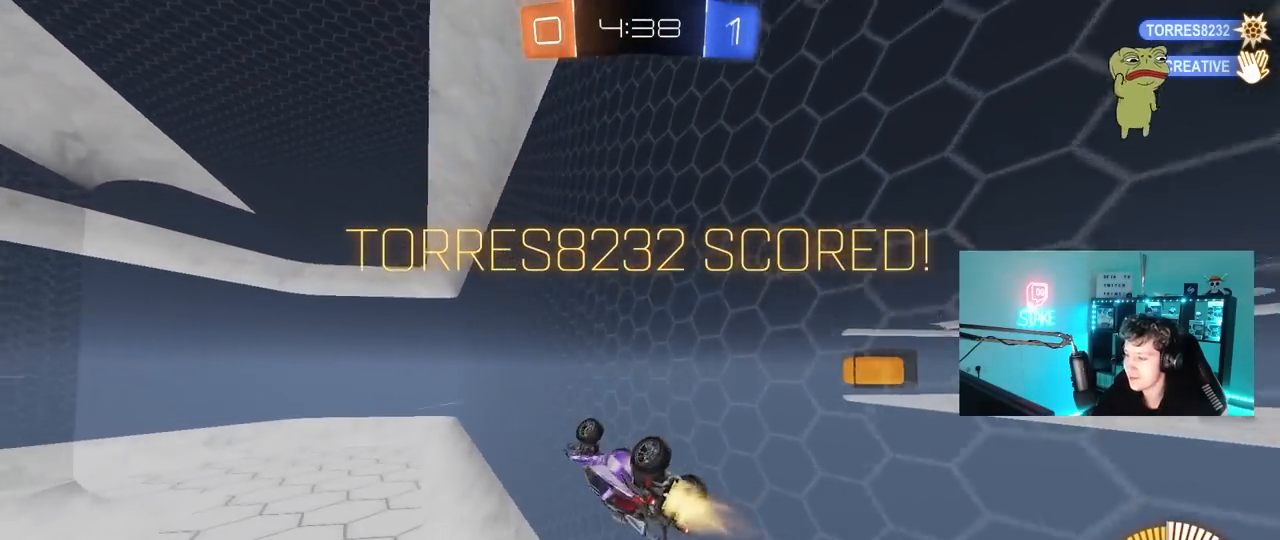
{"keys": ["a", "shift", "w"], "mouse": ["left"], "mouse_move": "still", "events": [[133, "mouse_left", "up"], [200, "d", "up"], [200, "w", "down"], [300, "shift", "up"], [350, "mouse_left", "down"], [350, "mouse_right", "down"], [450, "a", "down"], [450, "shift", "down"], [483, "mouse_right", "up"]]}
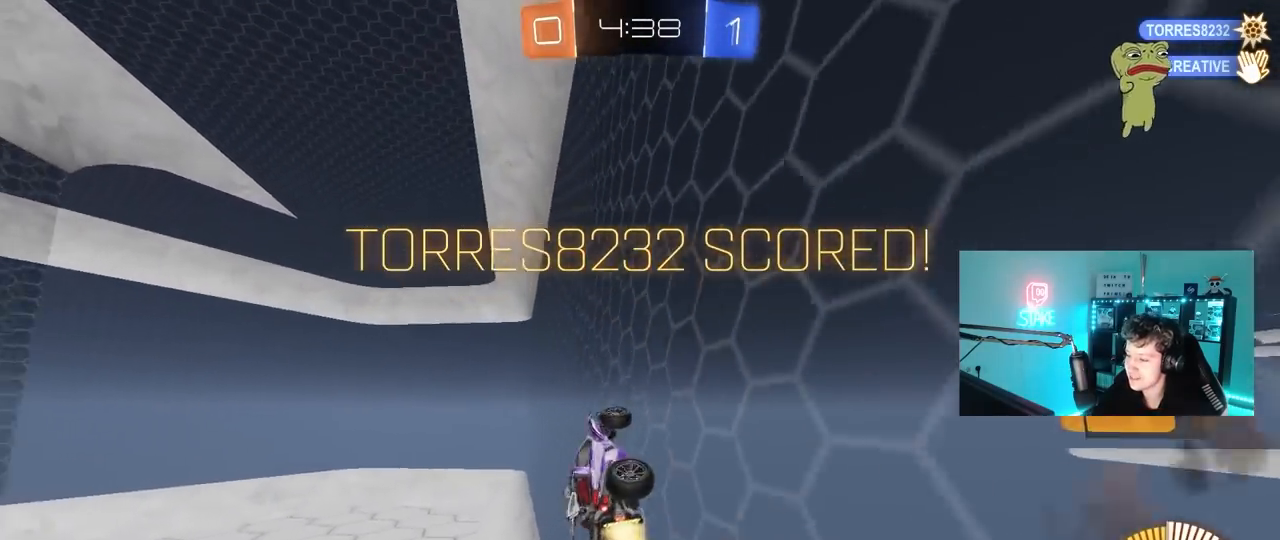
{"keys": ["a", "s", "shift"], "mouse": ["left"], "mouse_move": "still", "events": [[33, "mouse_right", "down"], [83, "s", "down"], [83, "w", "up"], [267, "mouse_left", "up"], [267, "mouse_right", "up"], [317, "s", "up"], [450, "mouse_left", "down"], [450, "s", "down"]]}
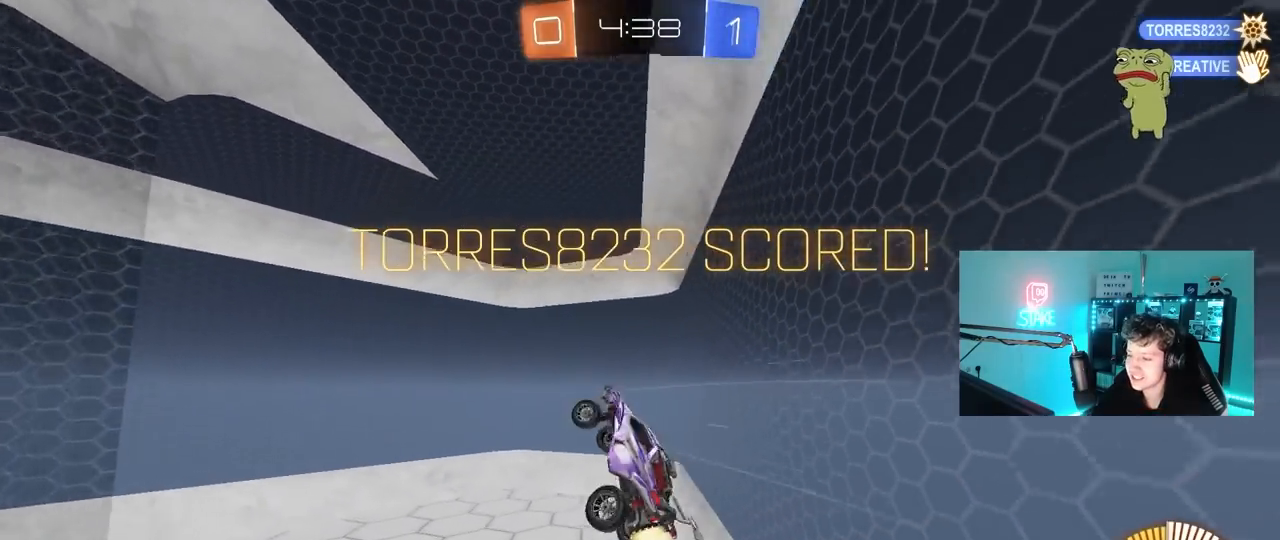
{"keys": [], "mouse": ["left"], "mouse_move": "still", "events": [[150, "shift", "up"], [233, "a", "up"], [283, "s", "up"], [333, "d", "down"], [333, "shift", "down"], [467, "d", "up"], [467, "shift", "up"]]}
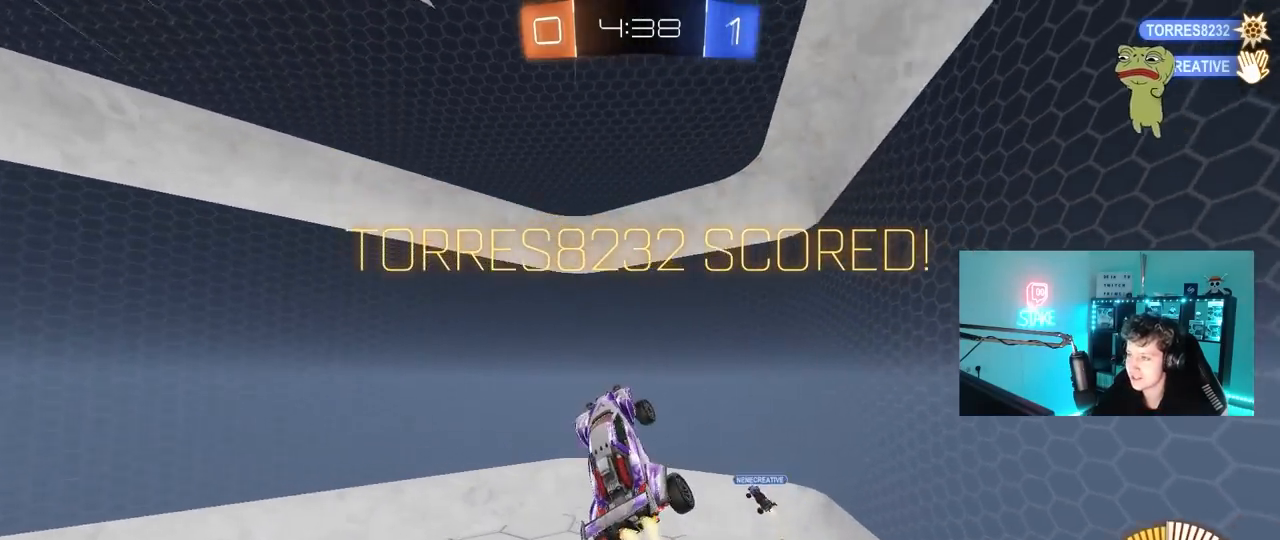
{"keys": [], "mouse": ["left"], "mouse_move": "still", "events": [[67, "mouse_left", "up"], [250, "mouse_left", "down"]]}